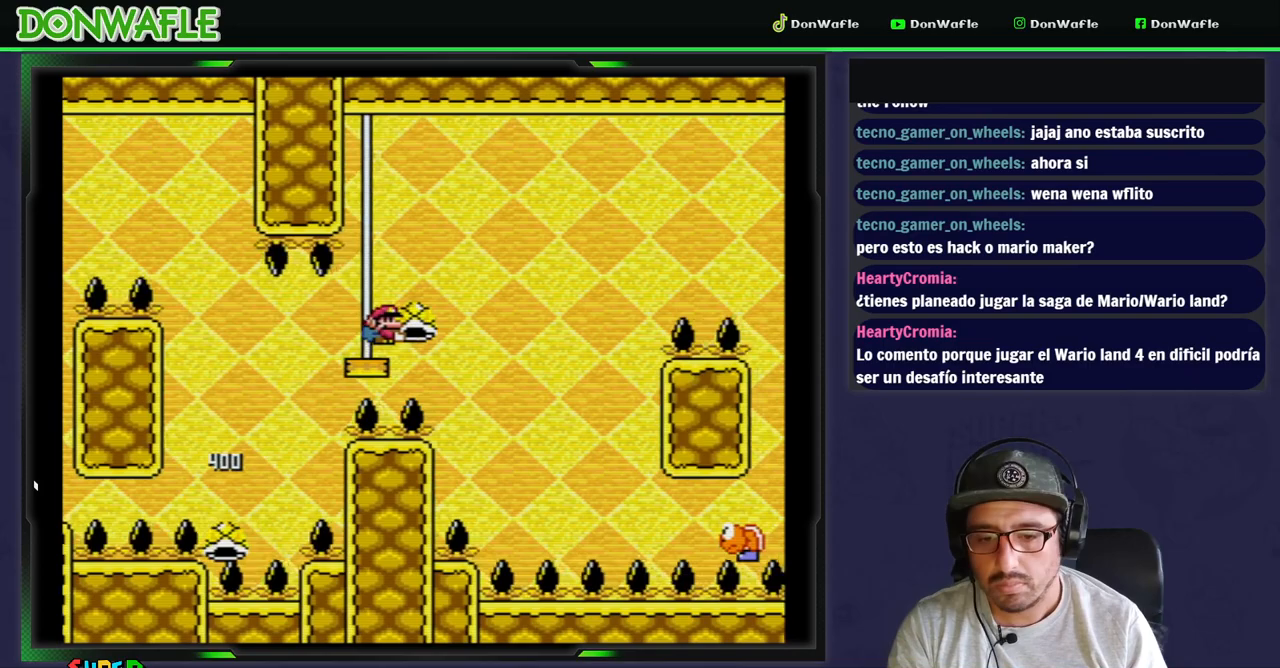
Gameplay with a controller (Nintendo layout); each line is a JSON object with the inputs held at the frame after it. "events" lists button and stick changes between this image and that frame as [ms after this image, input, new state], when the widget could be followed in between. Not read: L3 R3.
{"buttons": ["B", "Y", "DPAD_RIGHT"], "events": [[133, "Y", "up"], [183, "Y", "down"], [367, "DPAD_RIGHT", "down"]]}
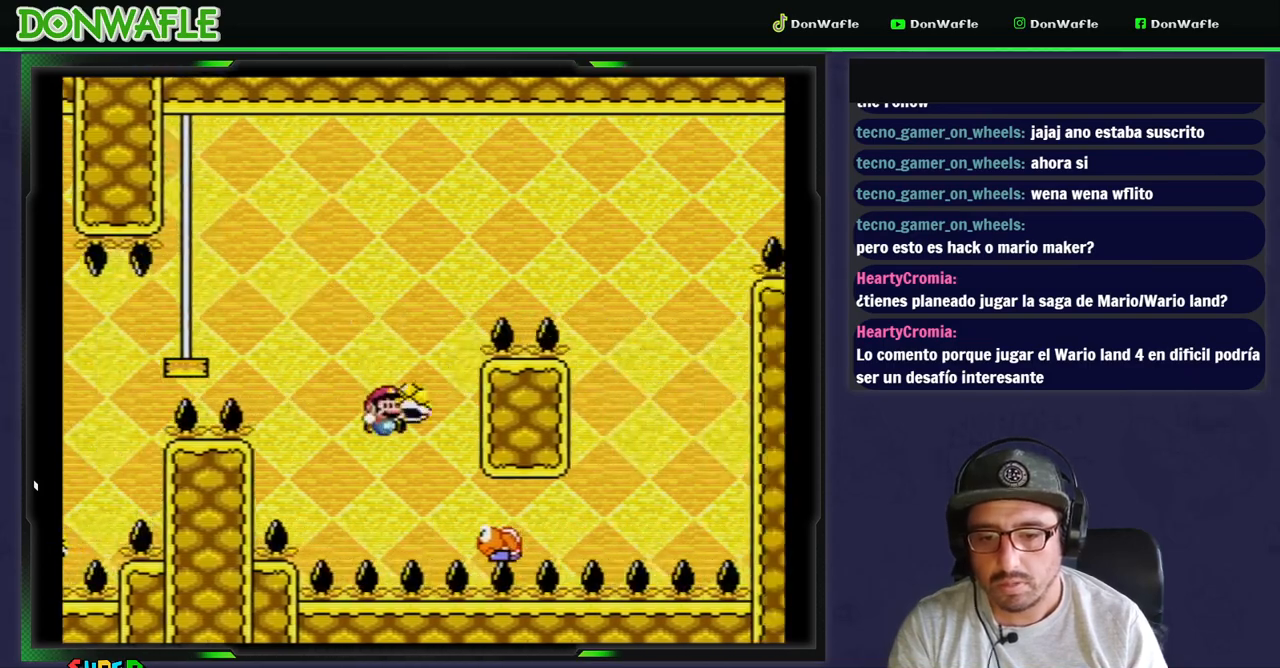
{"buttons": ["B", "Y"], "events": [[317, "DPAD_RIGHT", "up"]]}
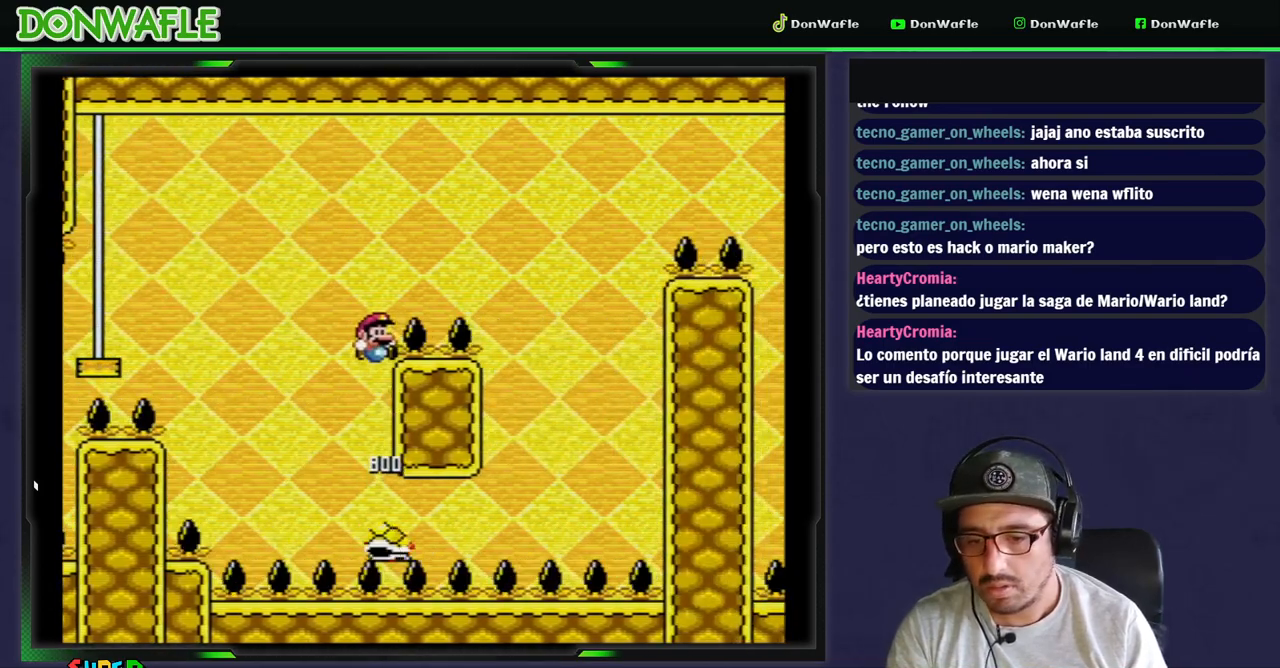
{"buttons": ["B", "Y", "DPAD_RIGHT"], "events": [[183, "DPAD_RIGHT", "down"]]}
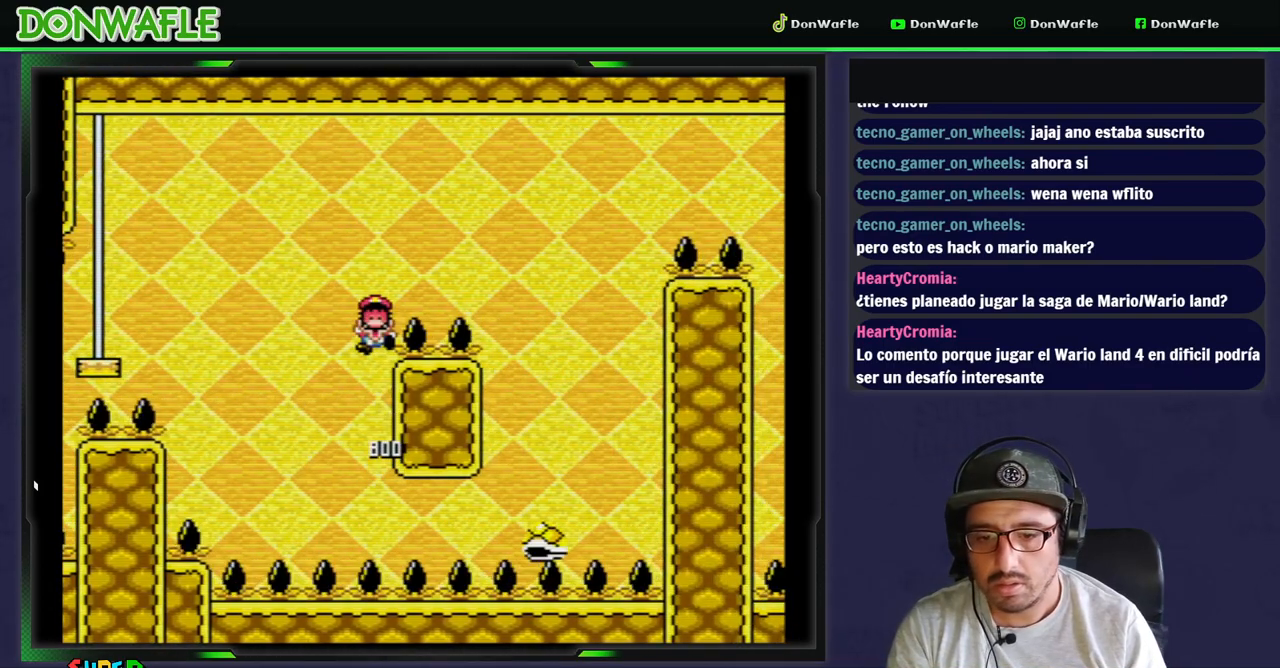
{"buttons": ["A"], "events": [[217, "B", "up"], [217, "DPAD_RIGHT", "up"], [217, "Y", "up"], [317, "A", "down"], [367, "A", "up"], [450, "A", "down"]]}
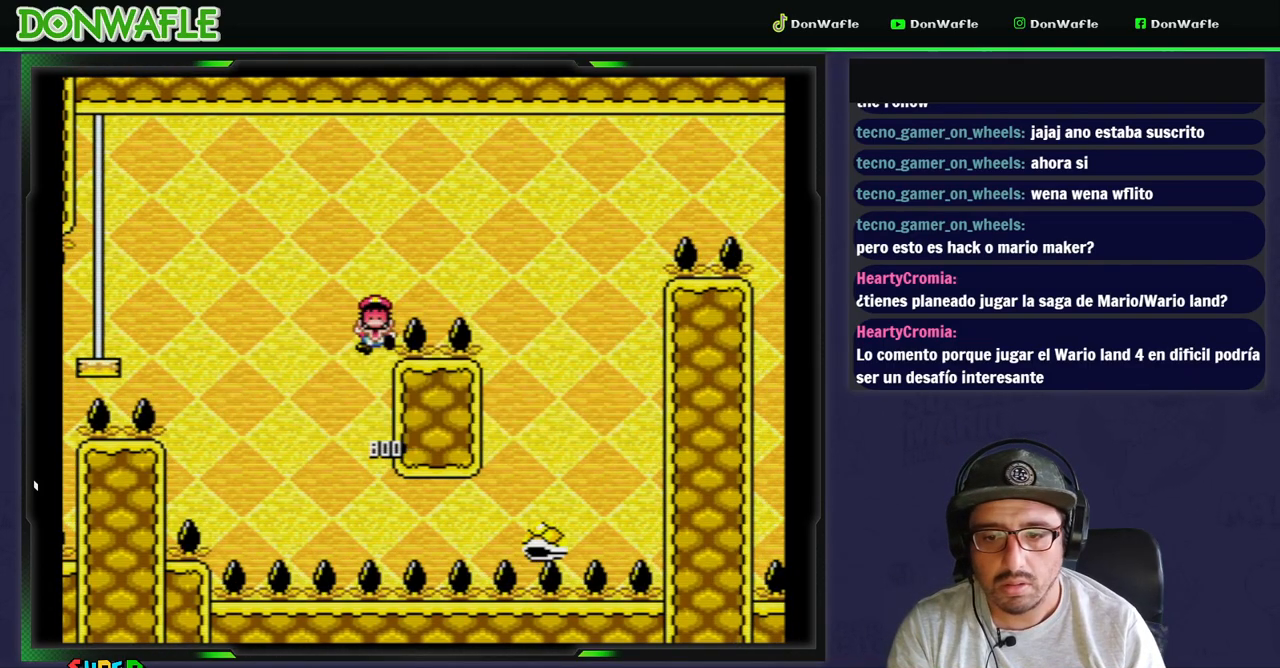
{"buttons": ["Y"], "events": [[17, "A", "up"], [167, "Y", "down"]]}
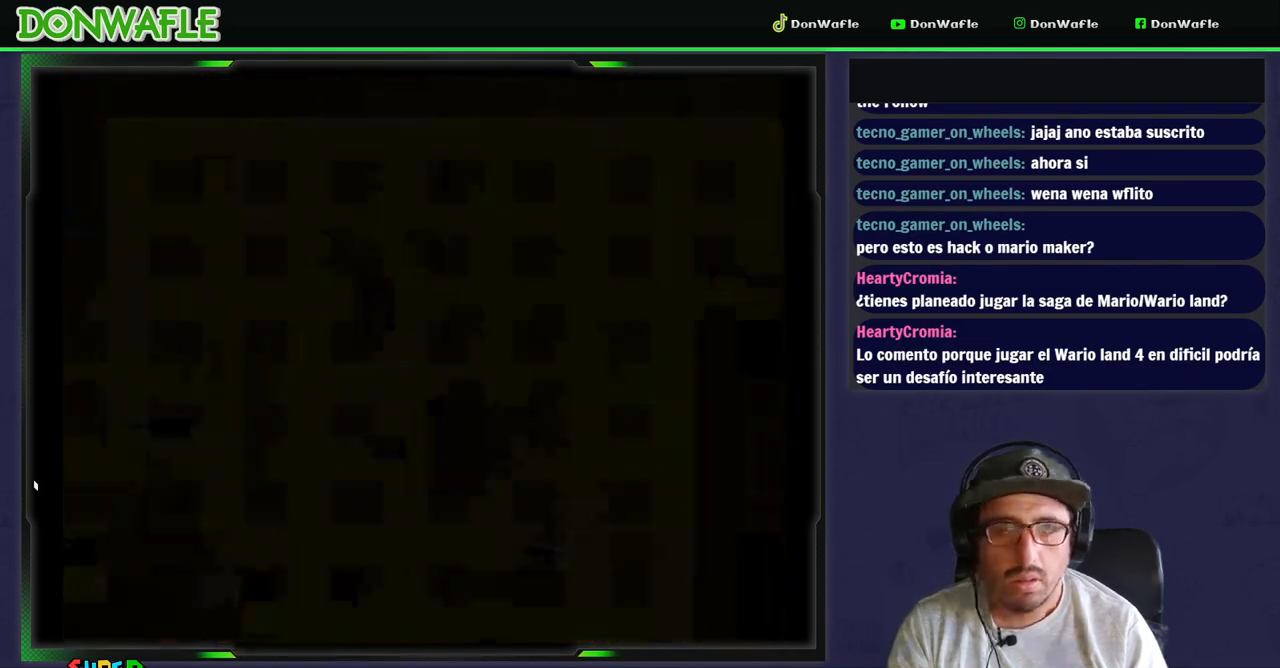
{"buttons": ["Y"], "events": []}
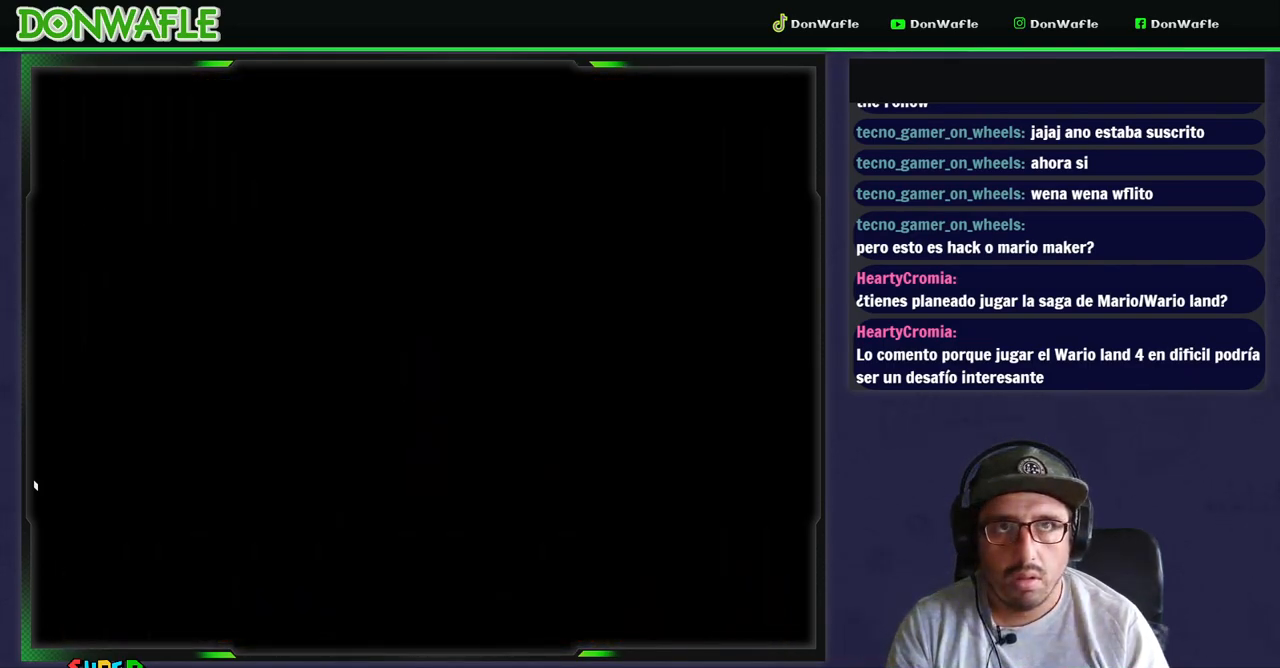
{"buttons": ["Y"], "events": []}
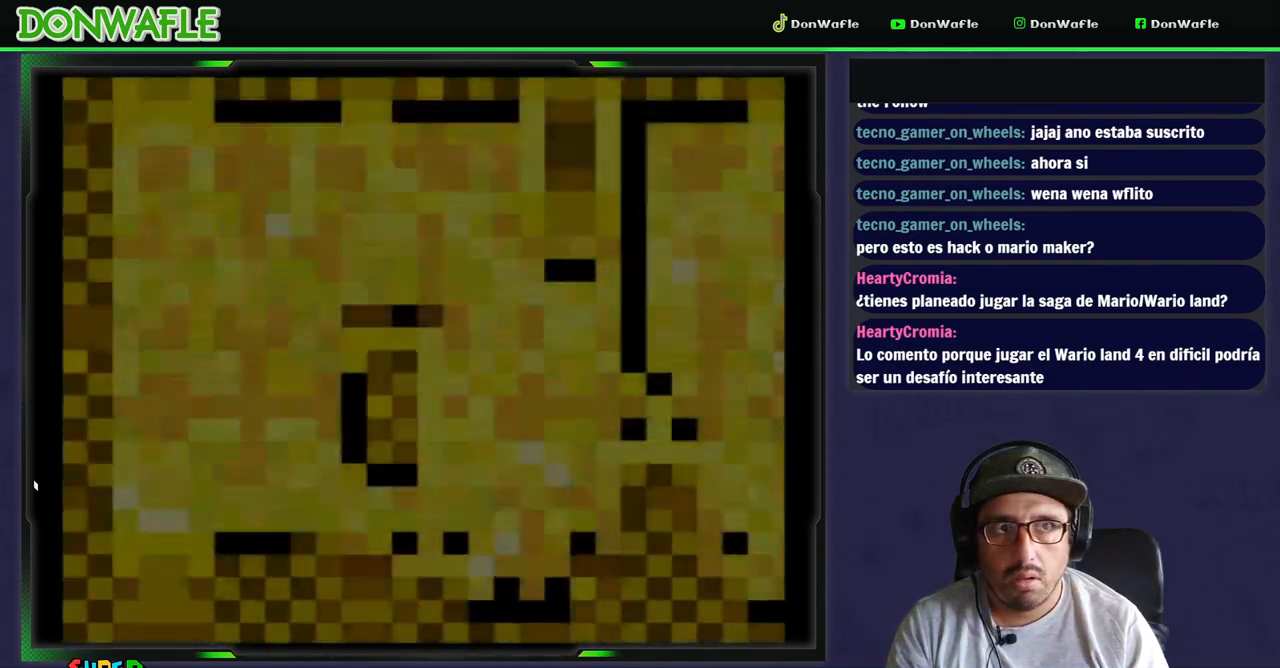
{"buttons": ["Y"], "events": []}
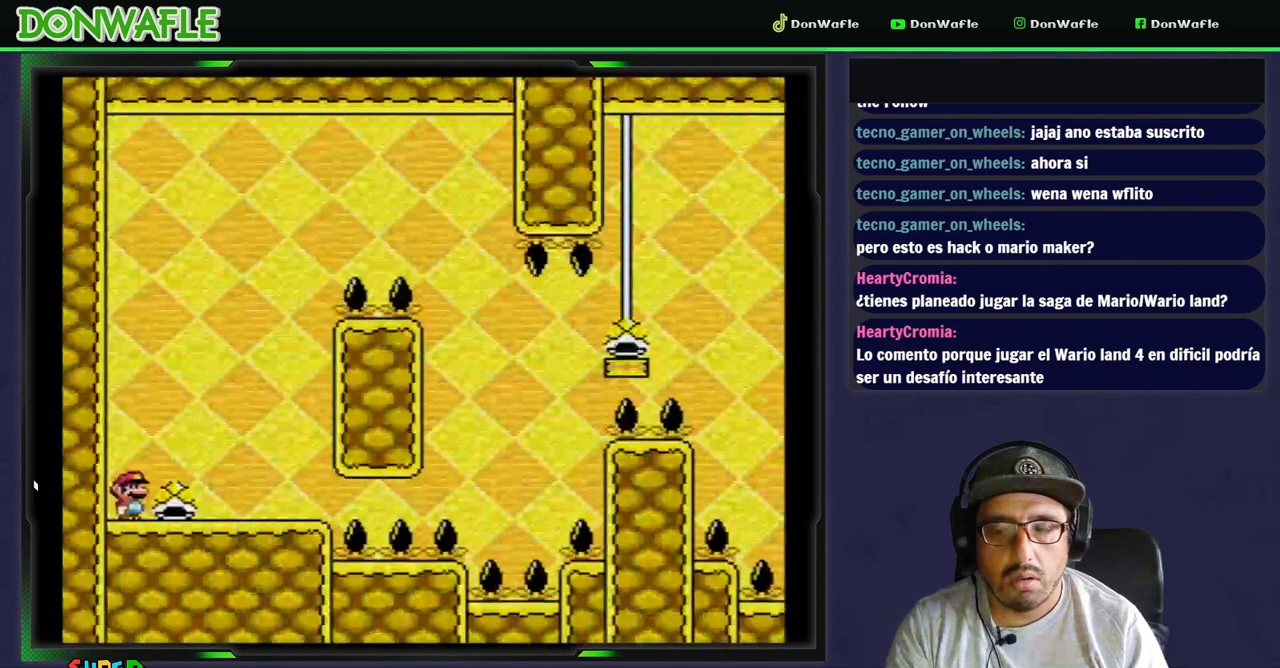
{"buttons": ["Y", "DPAD_RIGHT"], "events": [[133, "DPAD_RIGHT", "down"]]}
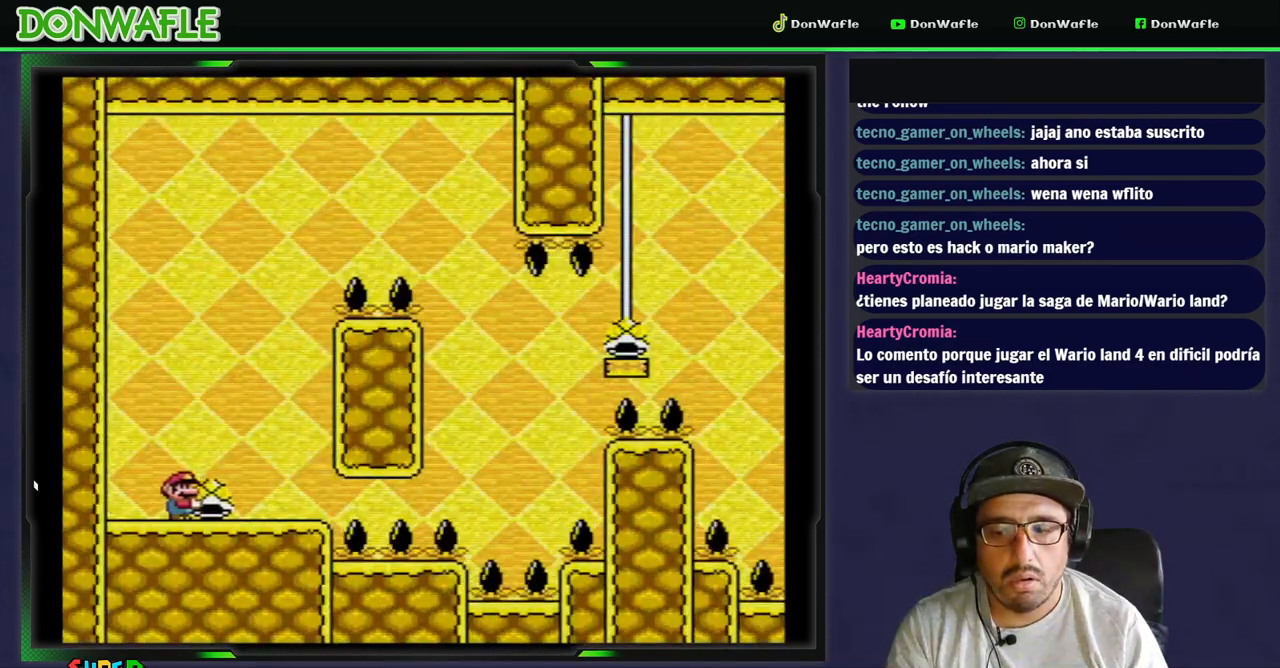
{"buttons": ["B", "Y", "DPAD_RIGHT"], "events": [[367, "B", "down"]]}
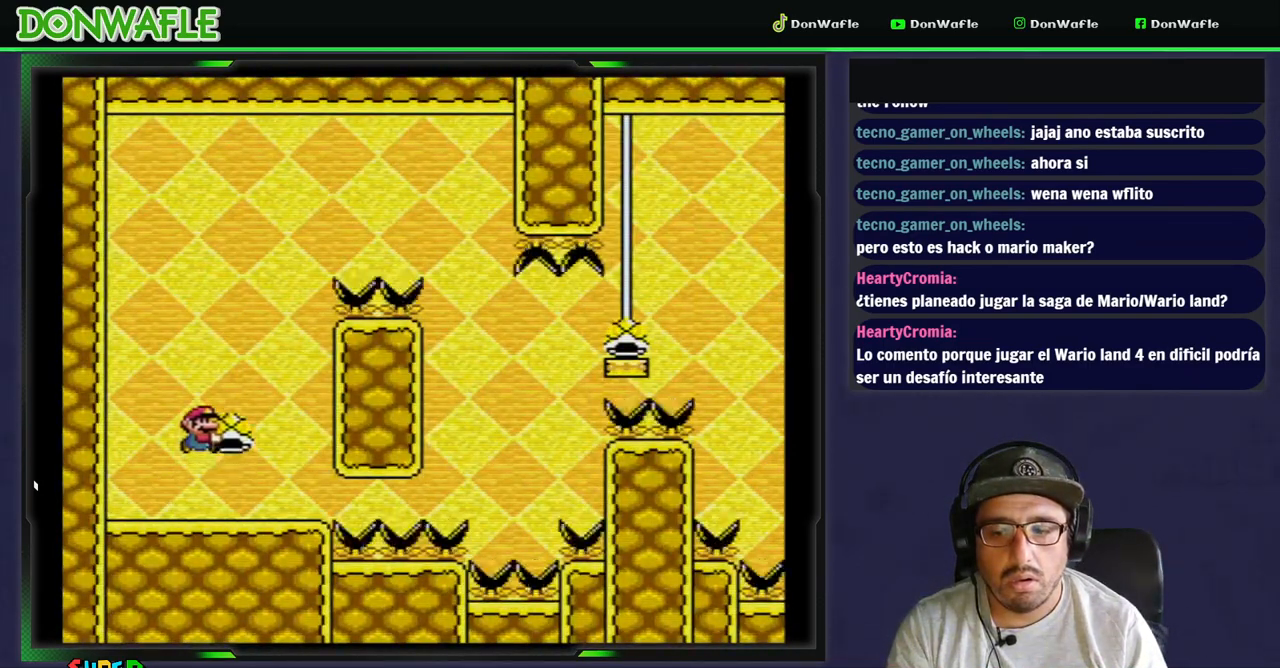
{"buttons": ["B", "Y"], "events": [[67, "DPAD_RIGHT", "up"], [217, "B", "up"], [217, "Y", "up"], [250, "B", "down"], [250, "Y", "down"], [350, "DPAD_RIGHT", "down"], [467, "DPAD_RIGHT", "up"]]}
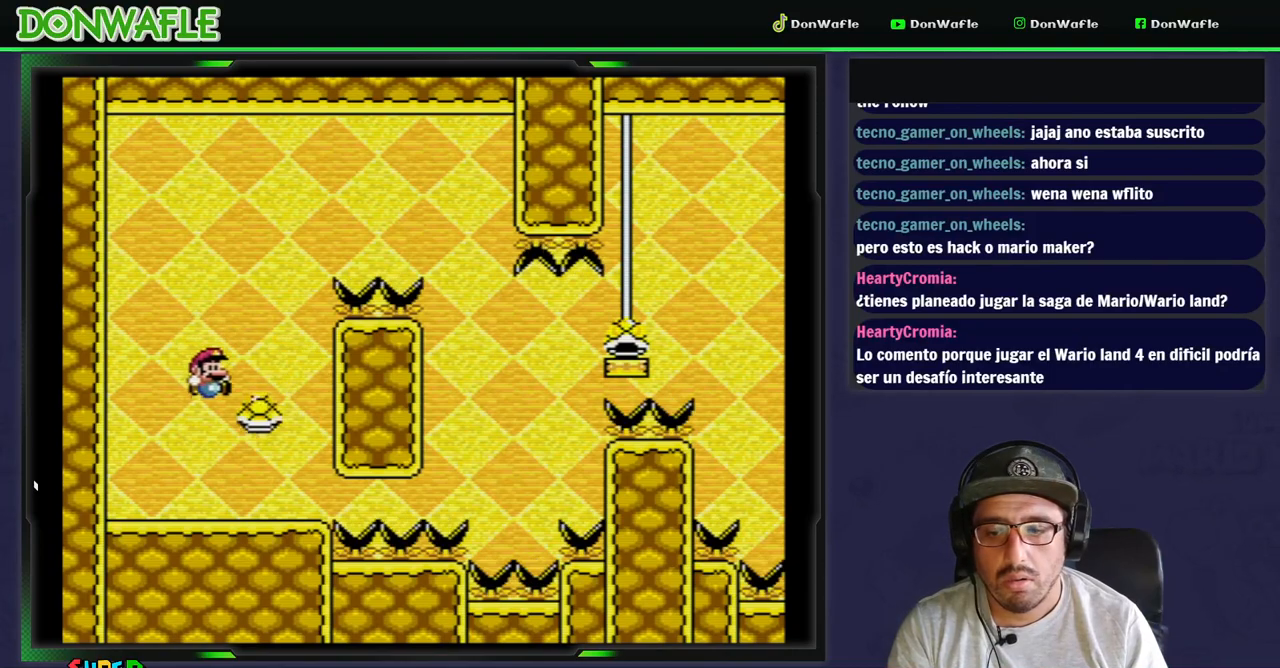
{"buttons": ["B", "Y", "DPAD_RIGHT"], "events": [[83, "DPAD_RIGHT", "down"]]}
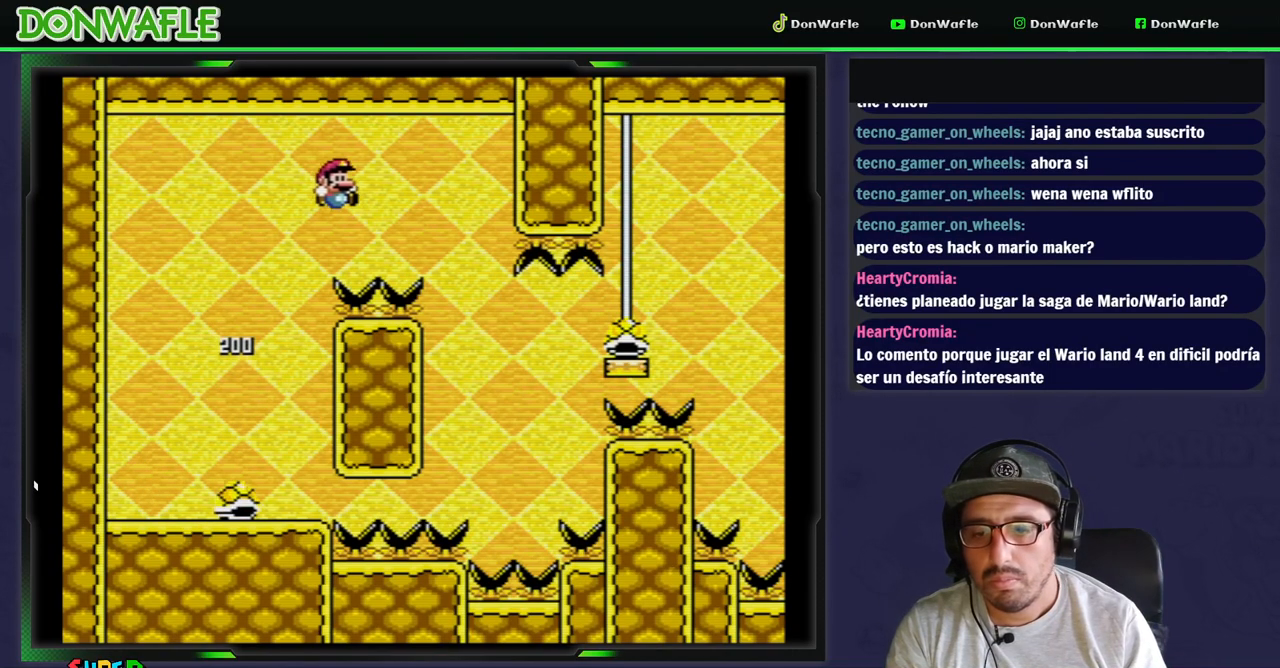
{"buttons": ["B", "Y", "DPAD_RIGHT"], "events": [[183, "DPAD_RIGHT", "up"], [250, "B", "up"], [250, "DPAD_LEFT", "down"], [367, "B", "down"], [367, "DPAD_LEFT", "up"], [400, "DPAD_RIGHT", "down"]]}
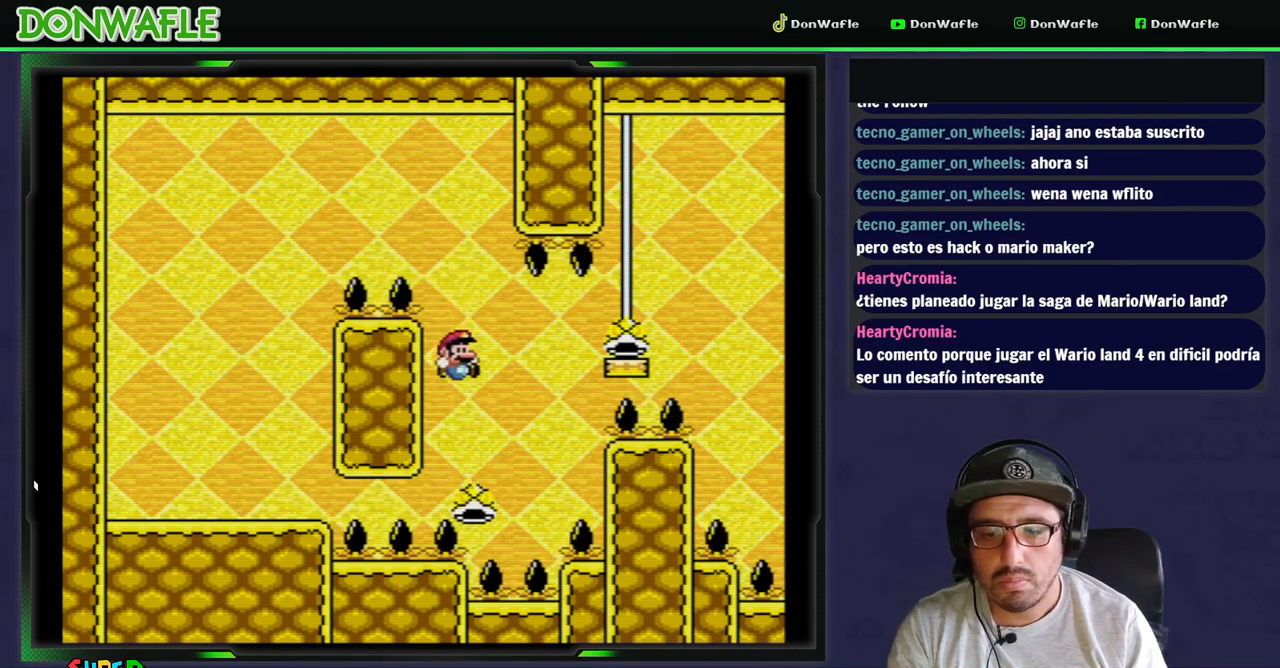
{"buttons": ["B", "Y", "DPAD_RIGHT"], "events": []}
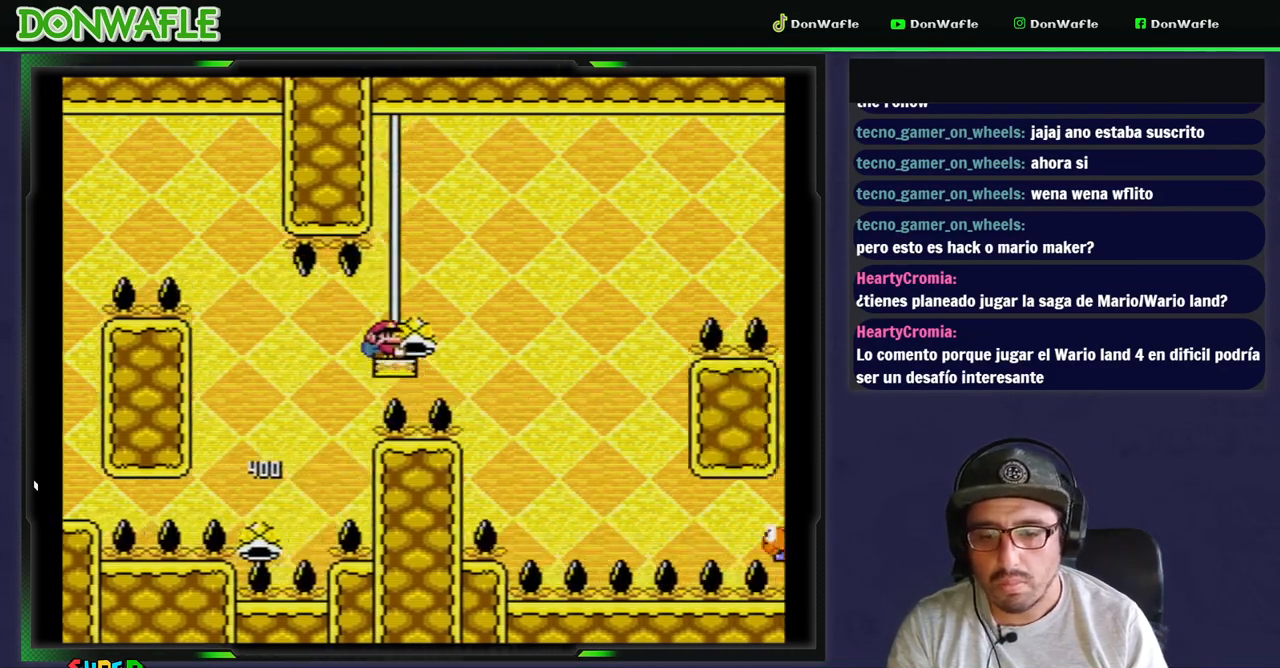
{"buttons": ["B", "Y", "DPAD_RIGHT"], "events": [[183, "Y", "up"], [233, "Y", "down"]]}
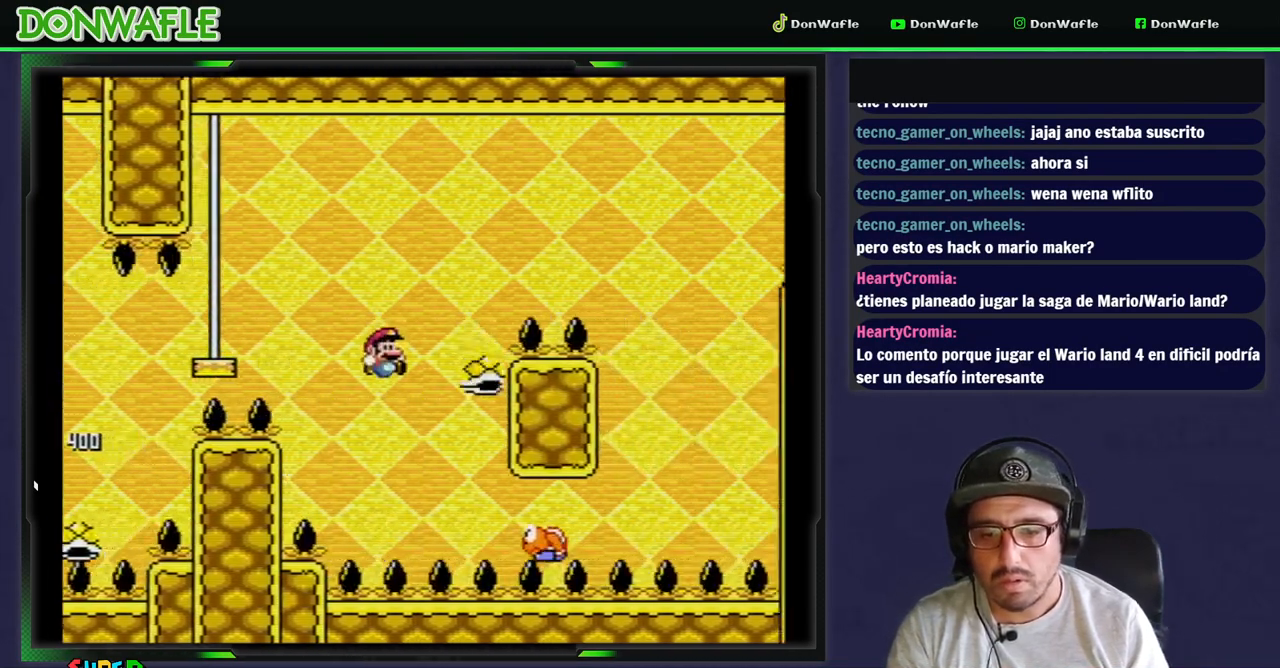
{"buttons": ["B", "Y", "DPAD_RIGHT"], "events": []}